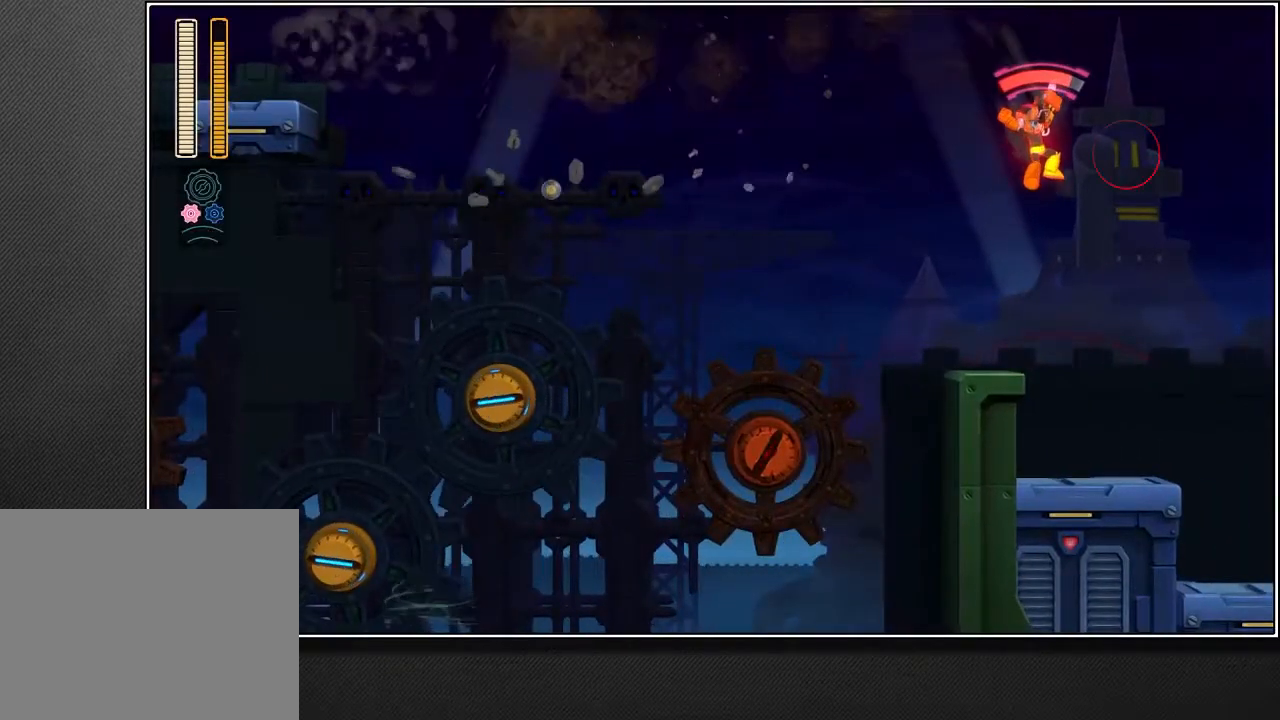
Gameplay with a controller (PlayStation layout); each line is a JSON object with the inputs held at the frame after it. "events" lists button and stick changes between this image and that frame as [ms after this image, input, new state], when the widget could be followed in between.
{"buttons": ["R1"], "left_stick": "up-right", "right_stick": "center", "events": []}
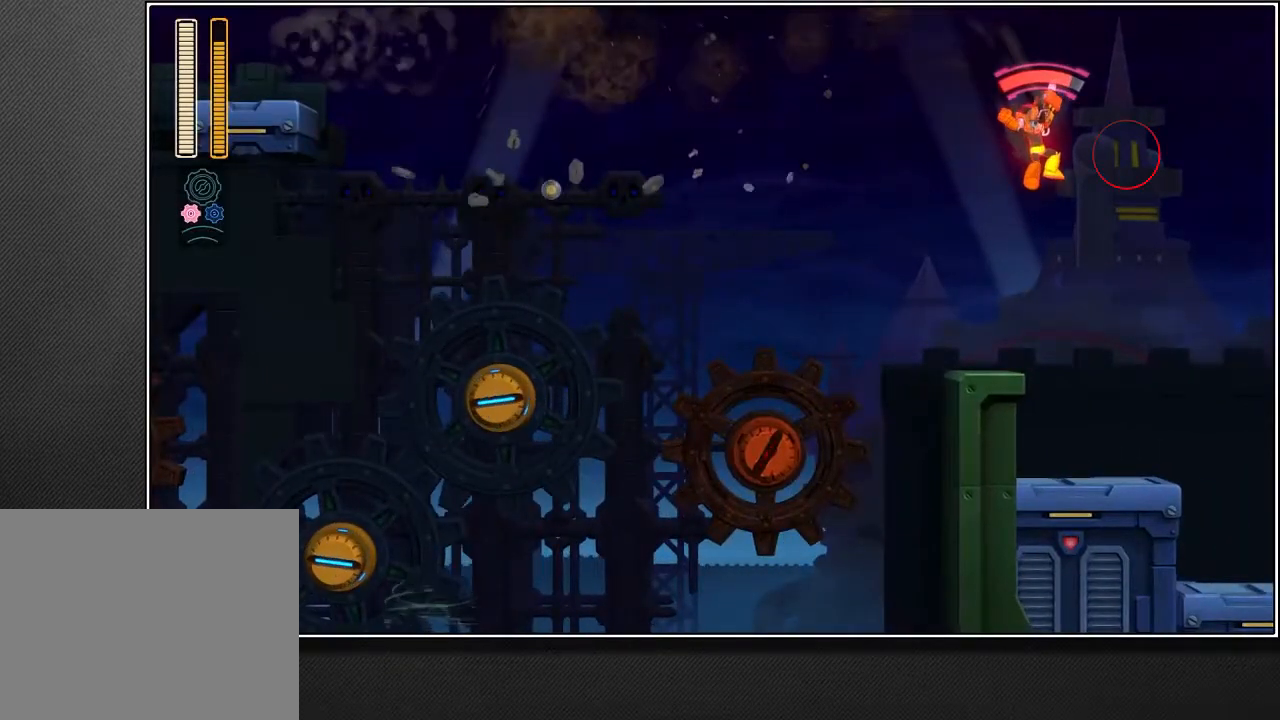
{"buttons": ["R1"], "left_stick": "up-right", "right_stick": "center", "events": []}
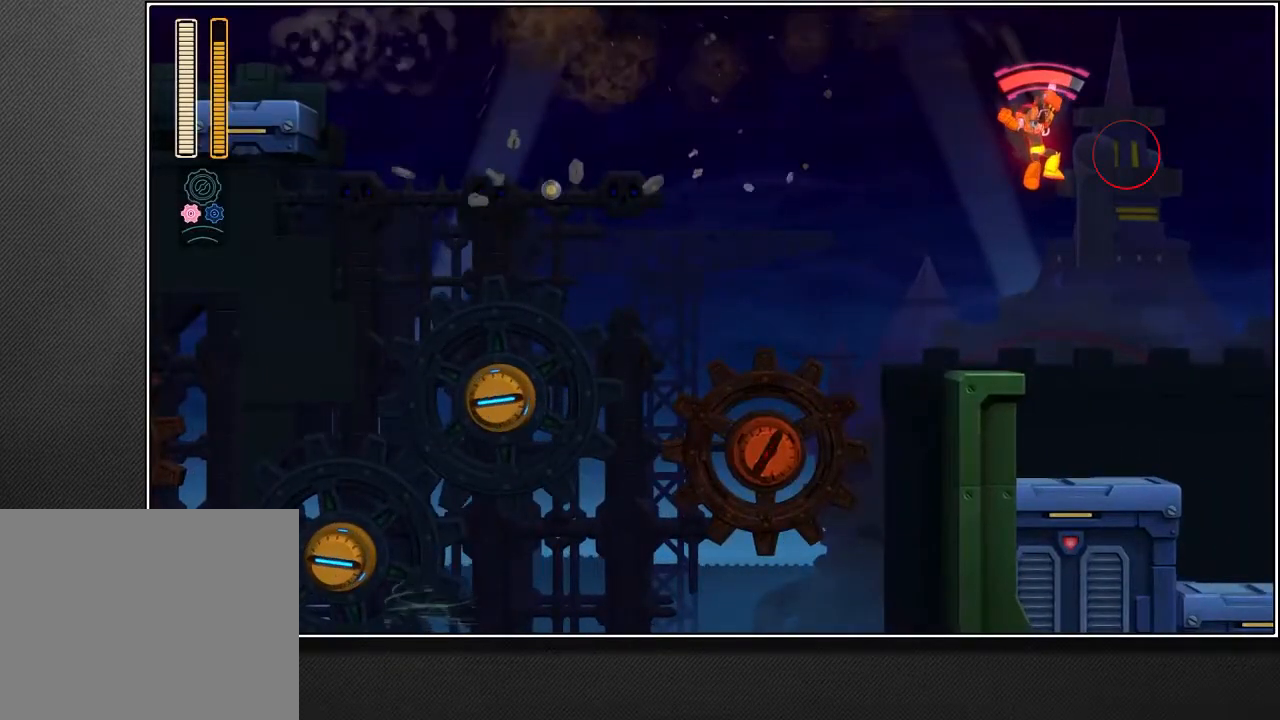
{"buttons": ["R1"], "left_stick": "up-right", "right_stick": "center", "events": []}
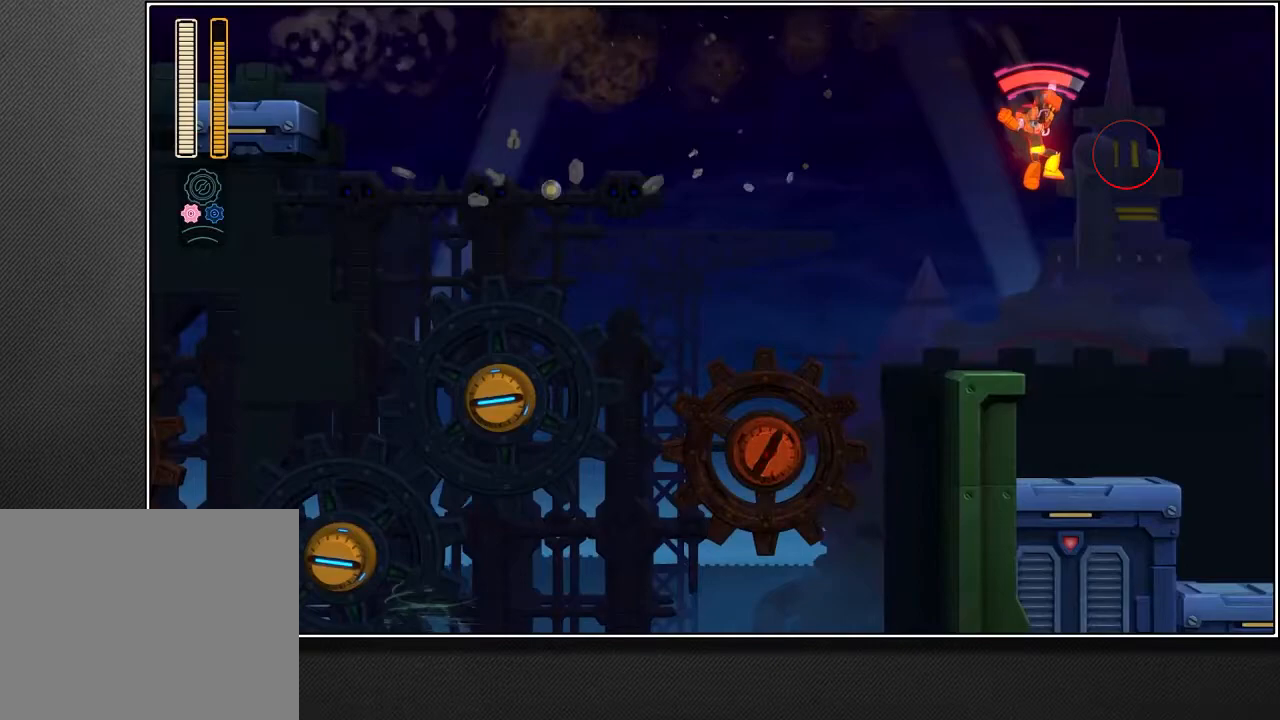
{"buttons": ["R1"], "left_stick": "up-right", "right_stick": "center", "events": []}
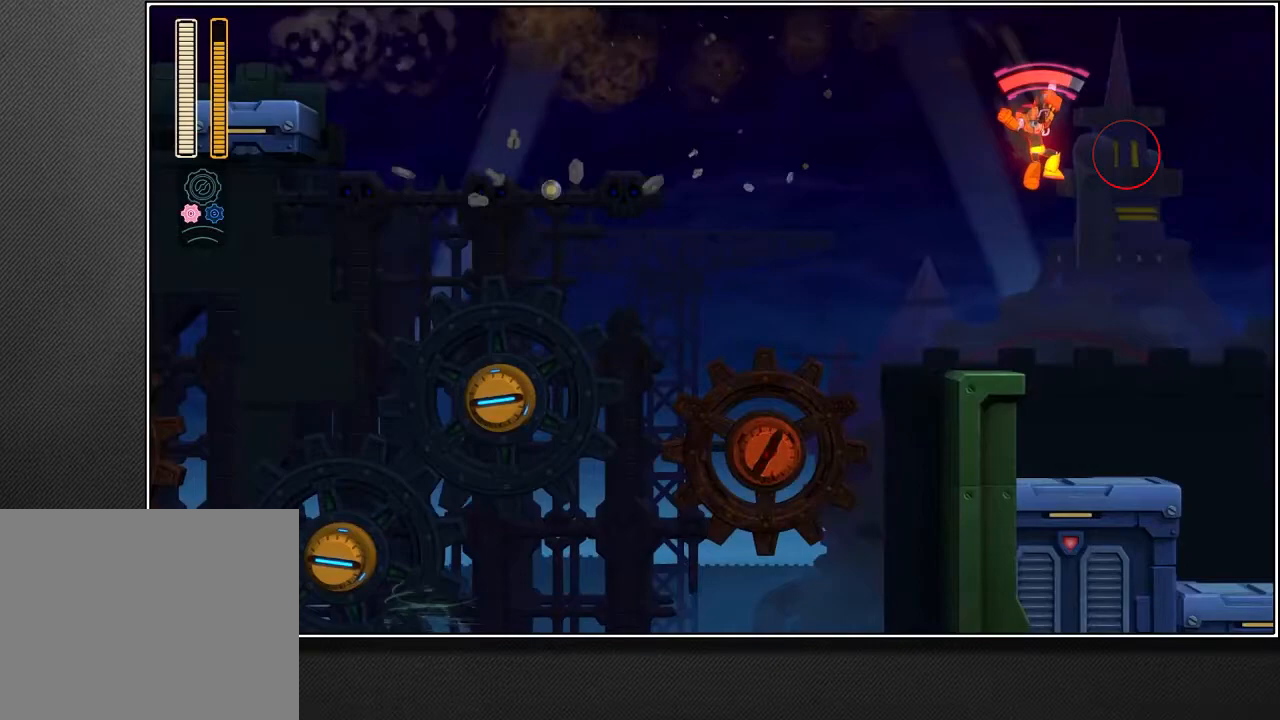
{"buttons": ["R1"], "left_stick": "up-right", "right_stick": "center", "events": []}
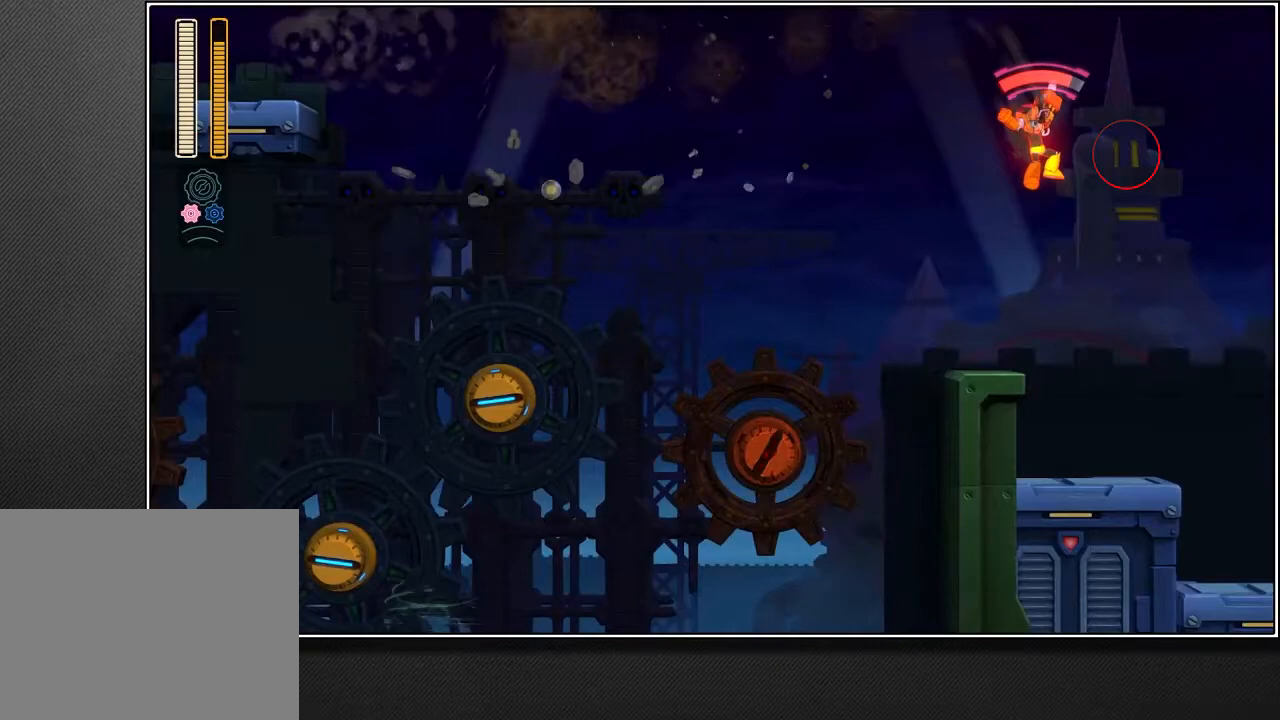
{"buttons": ["R1"], "left_stick": "up-right", "right_stick": "center", "events": []}
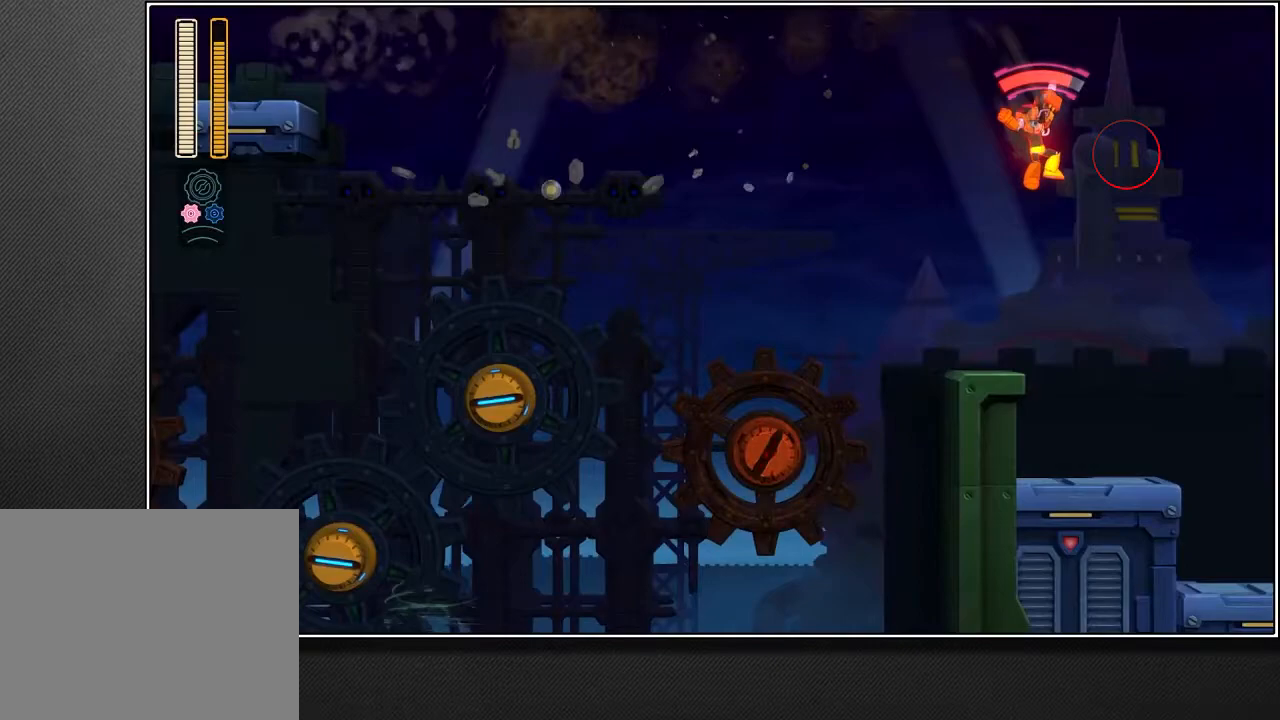
{"buttons": ["R1"], "left_stick": "up-right", "right_stick": "center", "events": []}
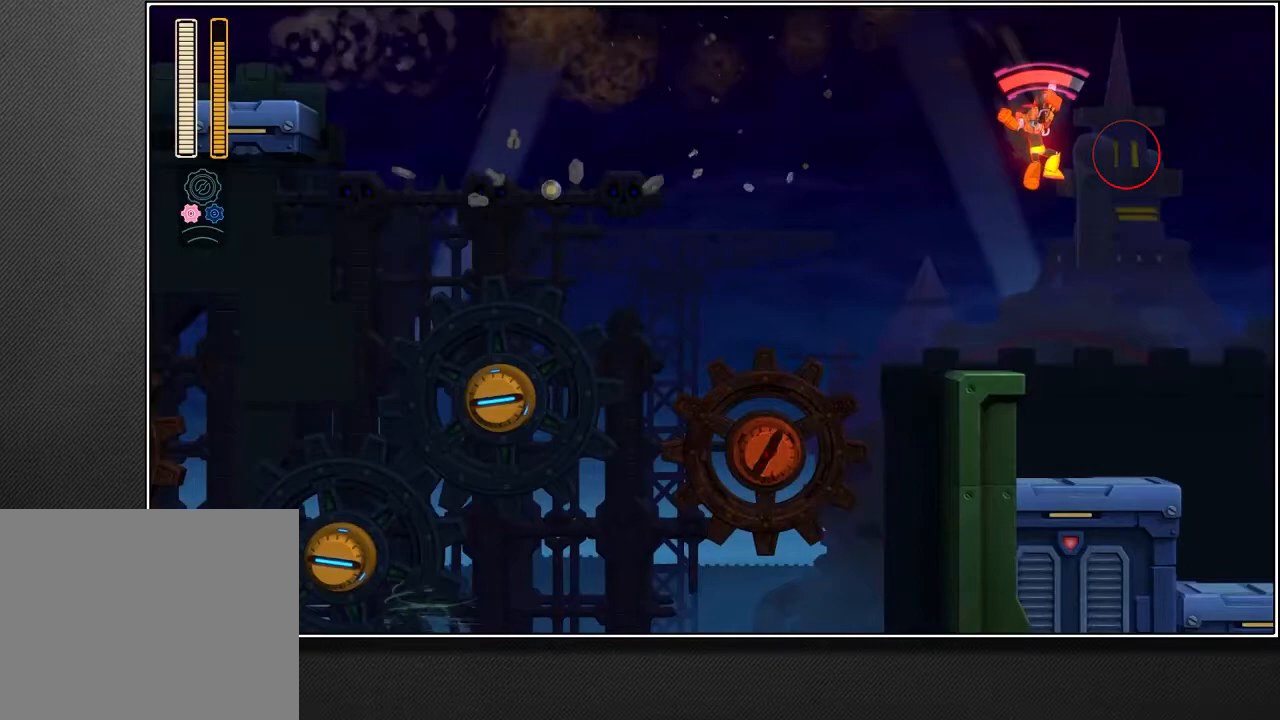
{"buttons": ["R1"], "left_stick": "up-right", "right_stick": "center", "events": []}
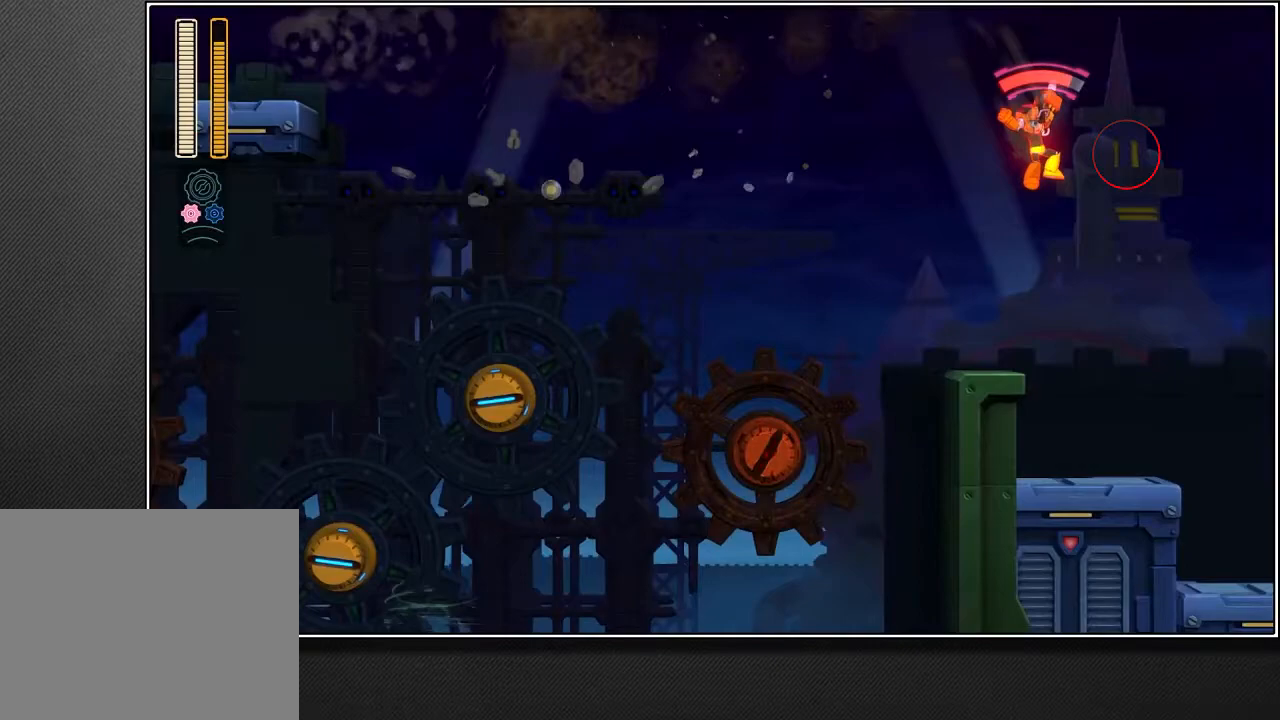
{"buttons": ["R1"], "left_stick": "up-right", "right_stick": "center", "events": []}
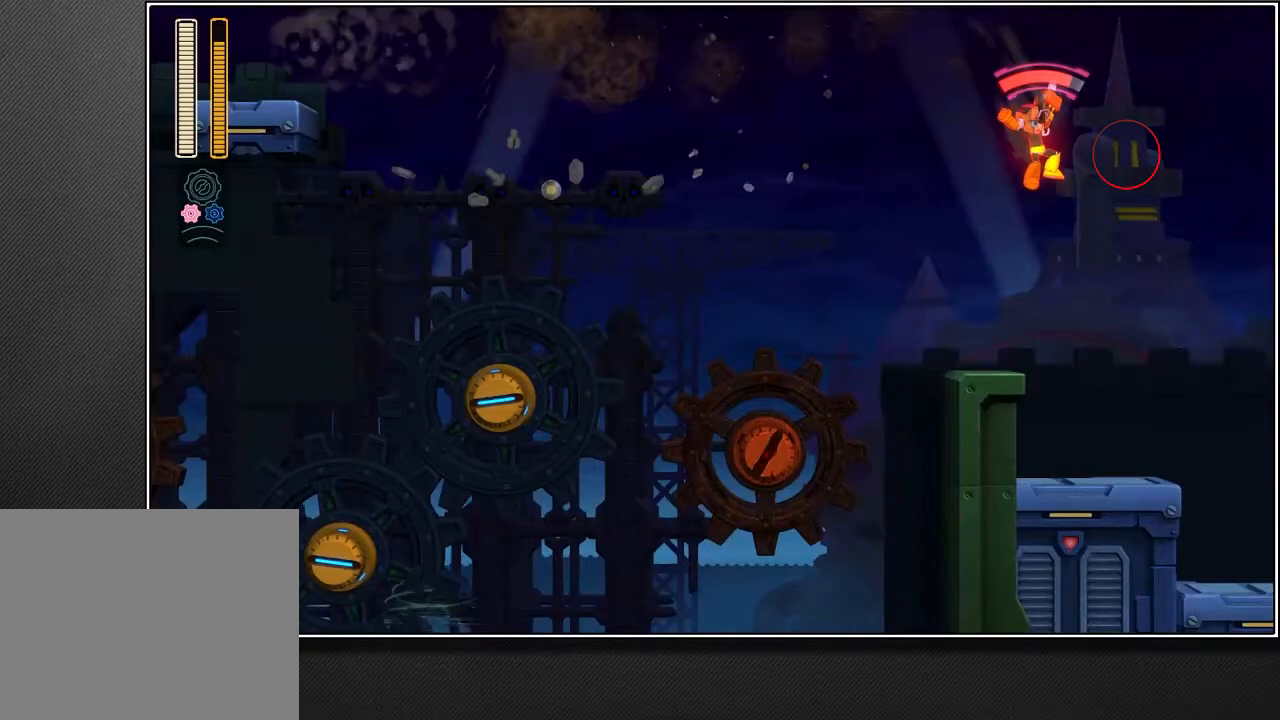
{"buttons": ["R1"], "left_stick": "up-right", "right_stick": "center", "events": []}
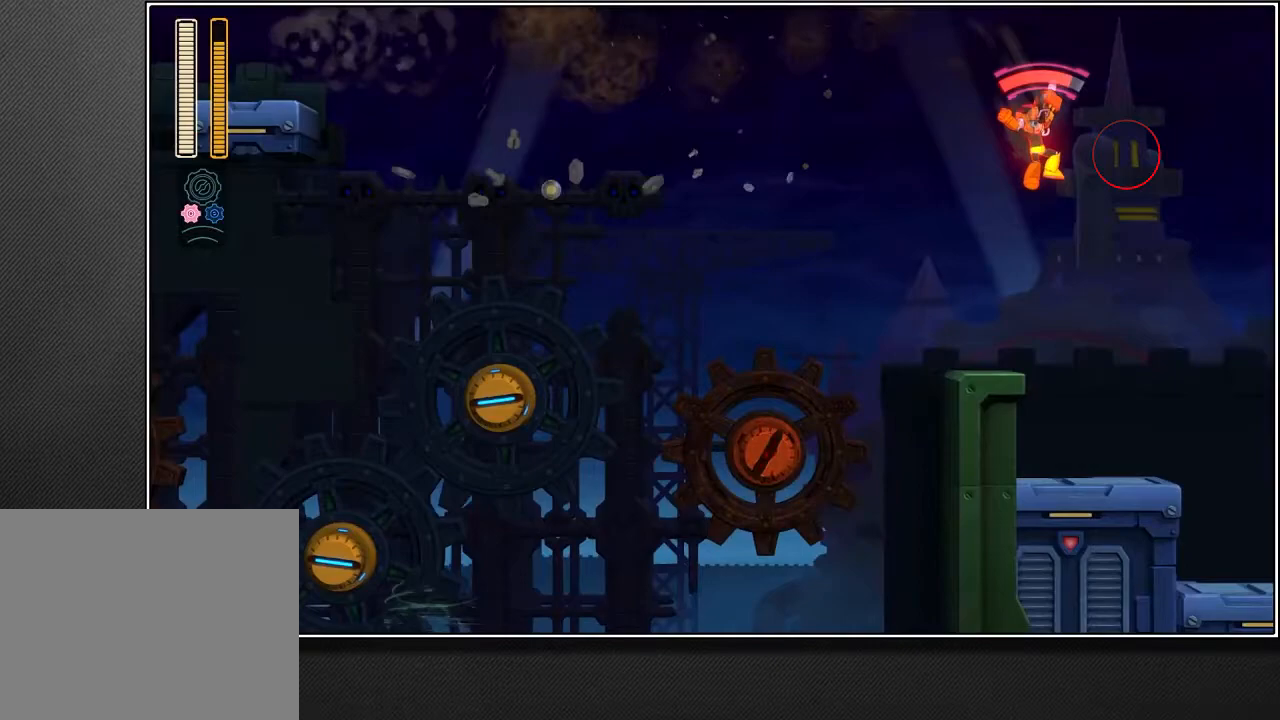
{"buttons": ["R1"], "left_stick": "up-right", "right_stick": "center", "events": []}
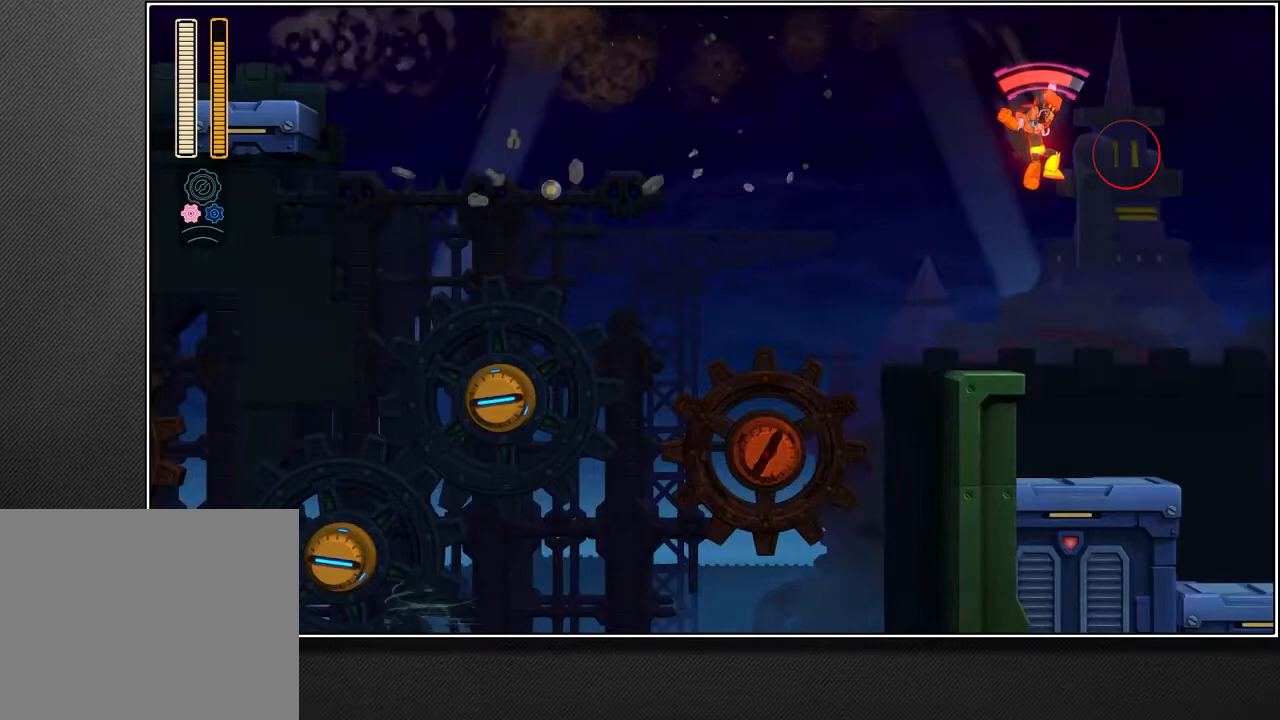
{"buttons": ["R1"], "left_stick": "up-right", "right_stick": "center", "events": []}
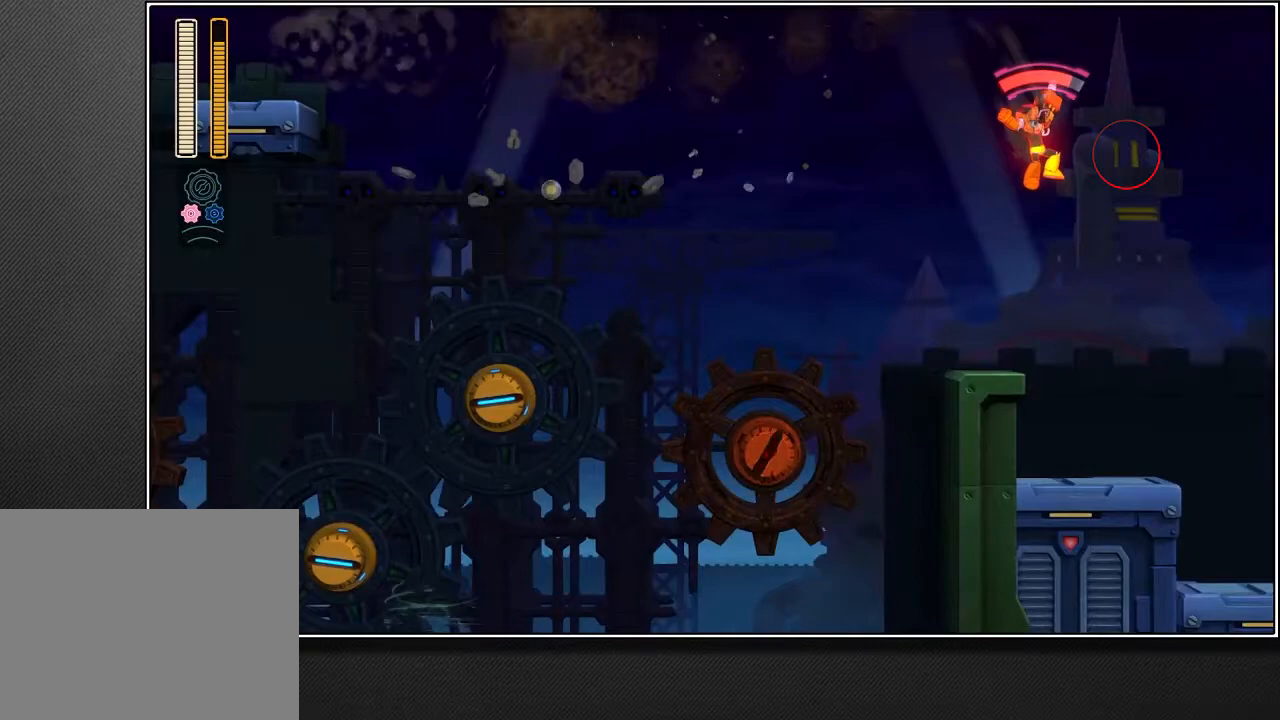
{"buttons": ["R1"], "left_stick": "up-right", "right_stick": "center", "events": []}
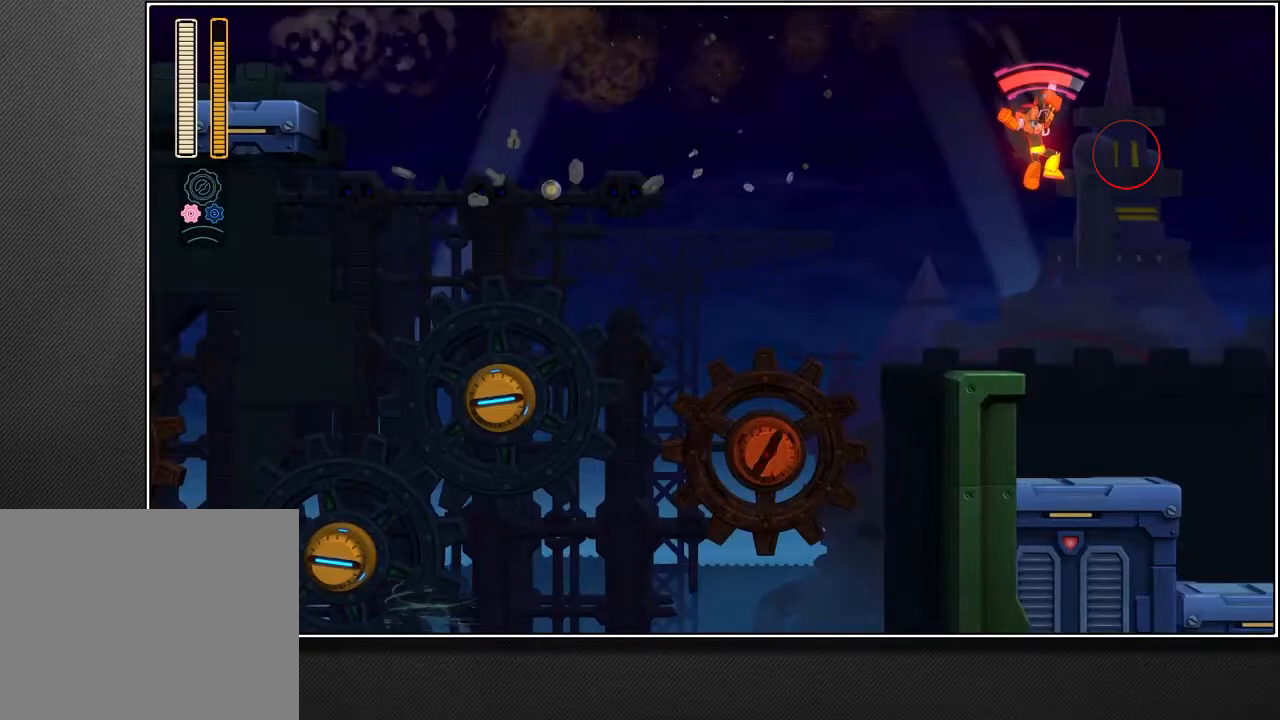
{"buttons": ["R1"], "left_stick": "up-right", "right_stick": "center", "events": []}
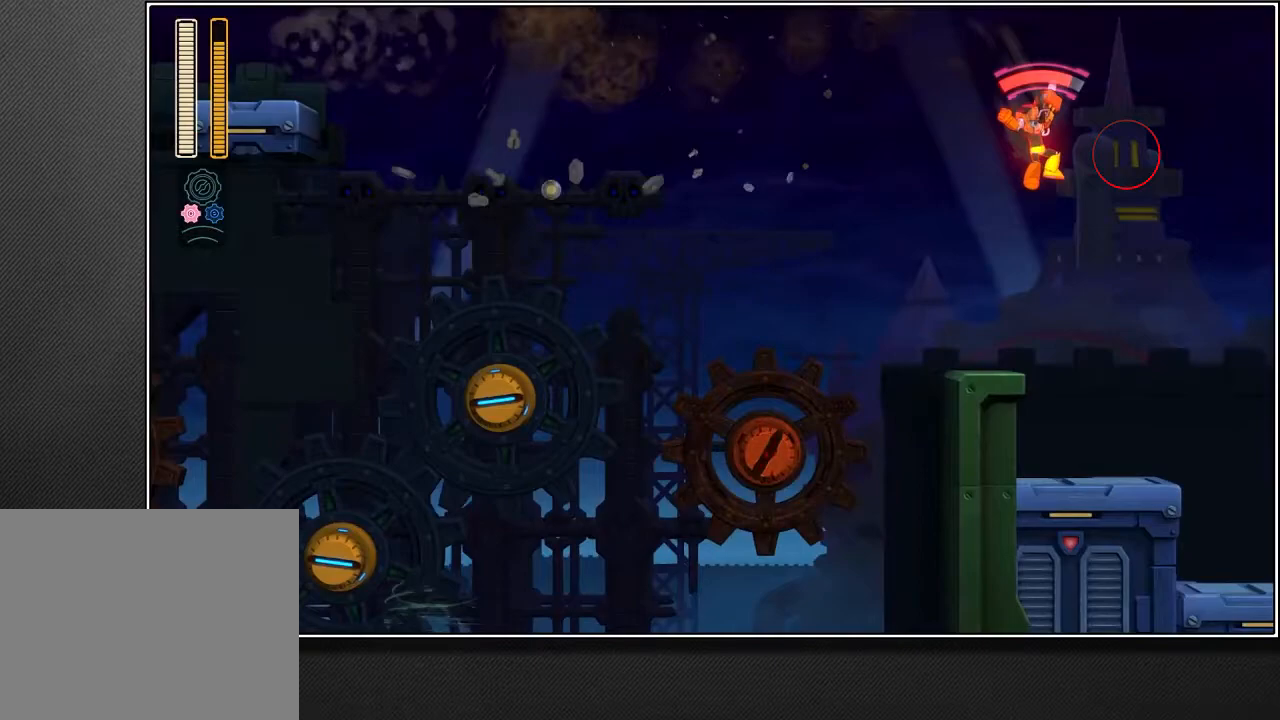
{"buttons": ["R1"], "left_stick": "up-right", "right_stick": "center", "events": []}
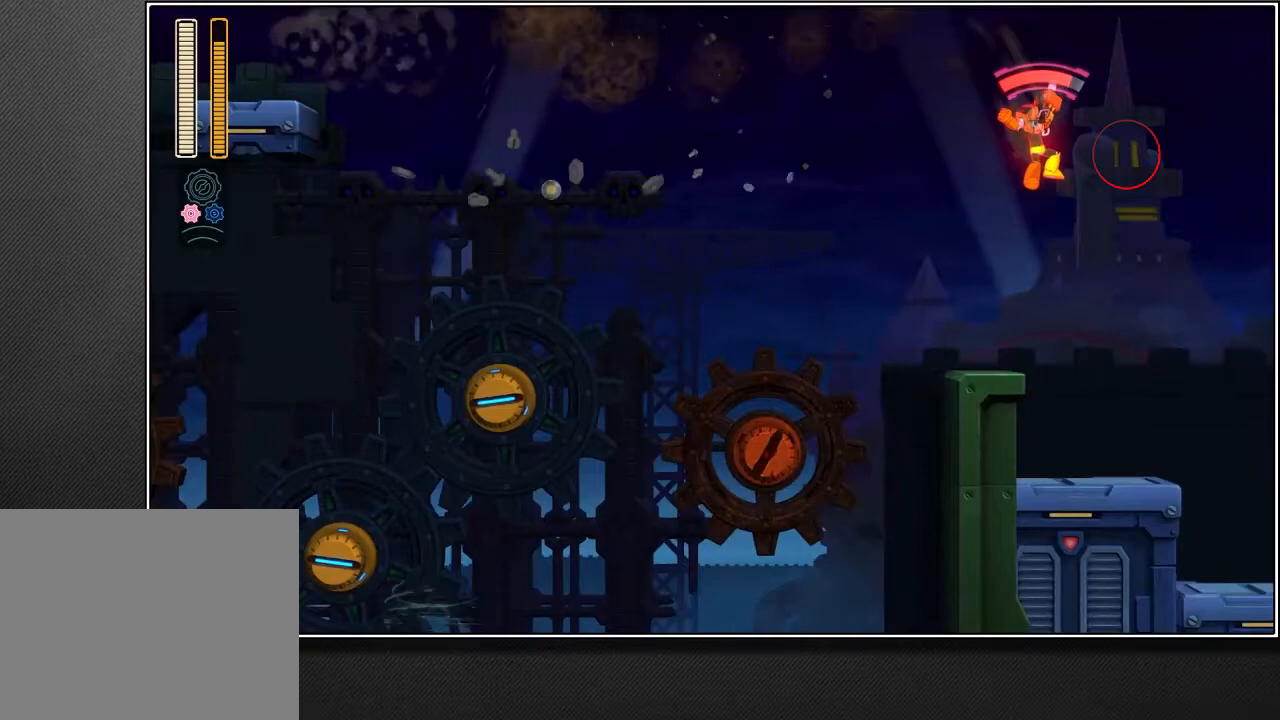
{"buttons": ["R1"], "left_stick": "up-right", "right_stick": "center", "events": []}
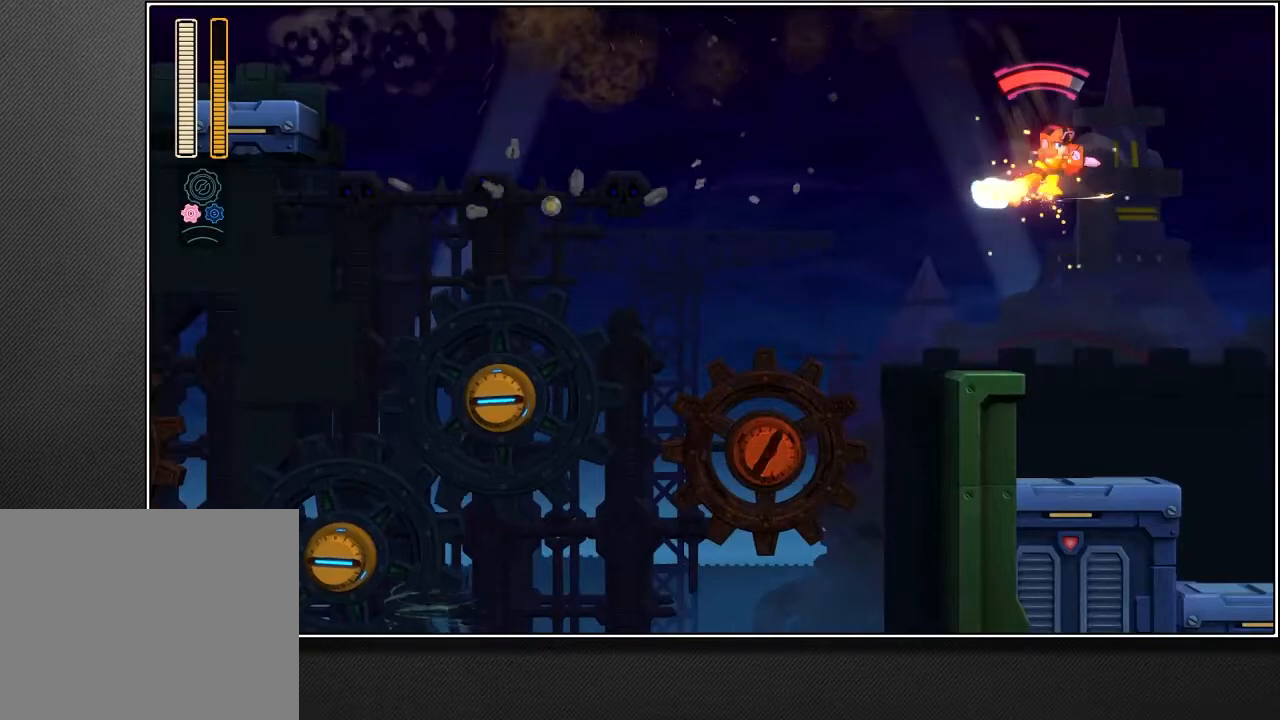
{"buttons": [], "left_stick": "up-right", "right_stick": "center", "events": [[150, "R1", "up"]]}
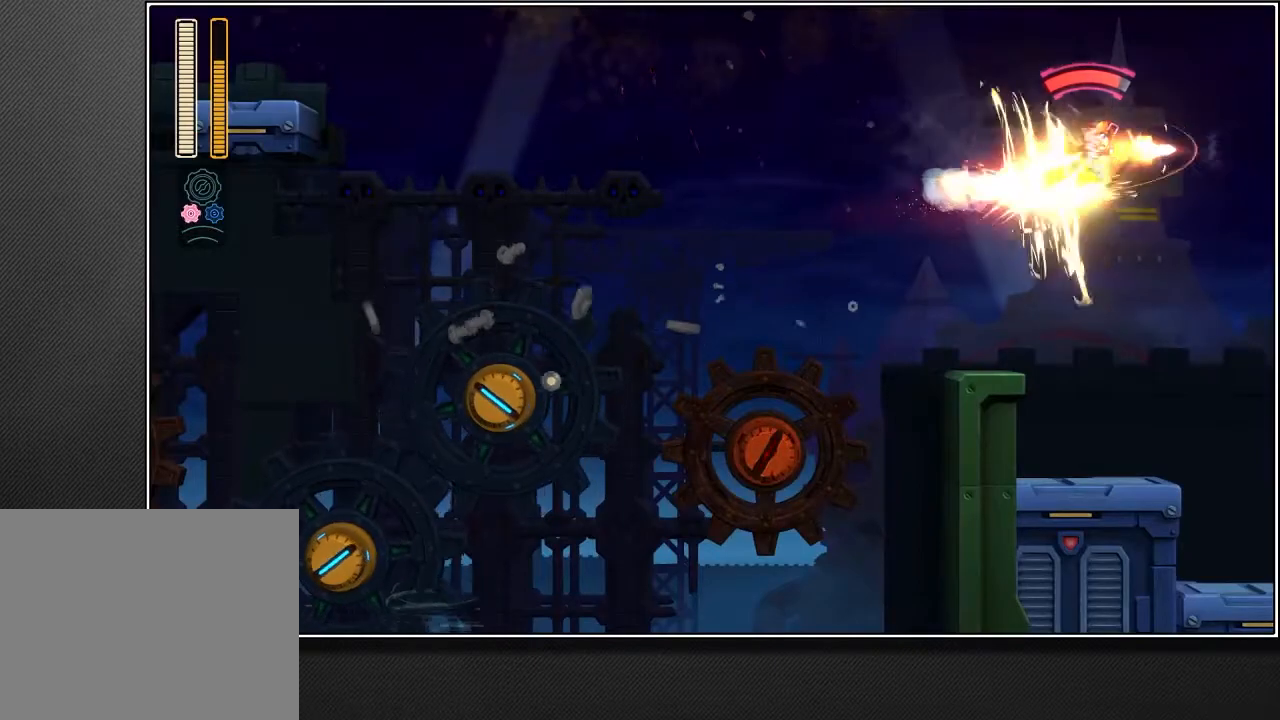
{"buttons": [], "left_stick": "up-right", "right_stick": "center", "events": []}
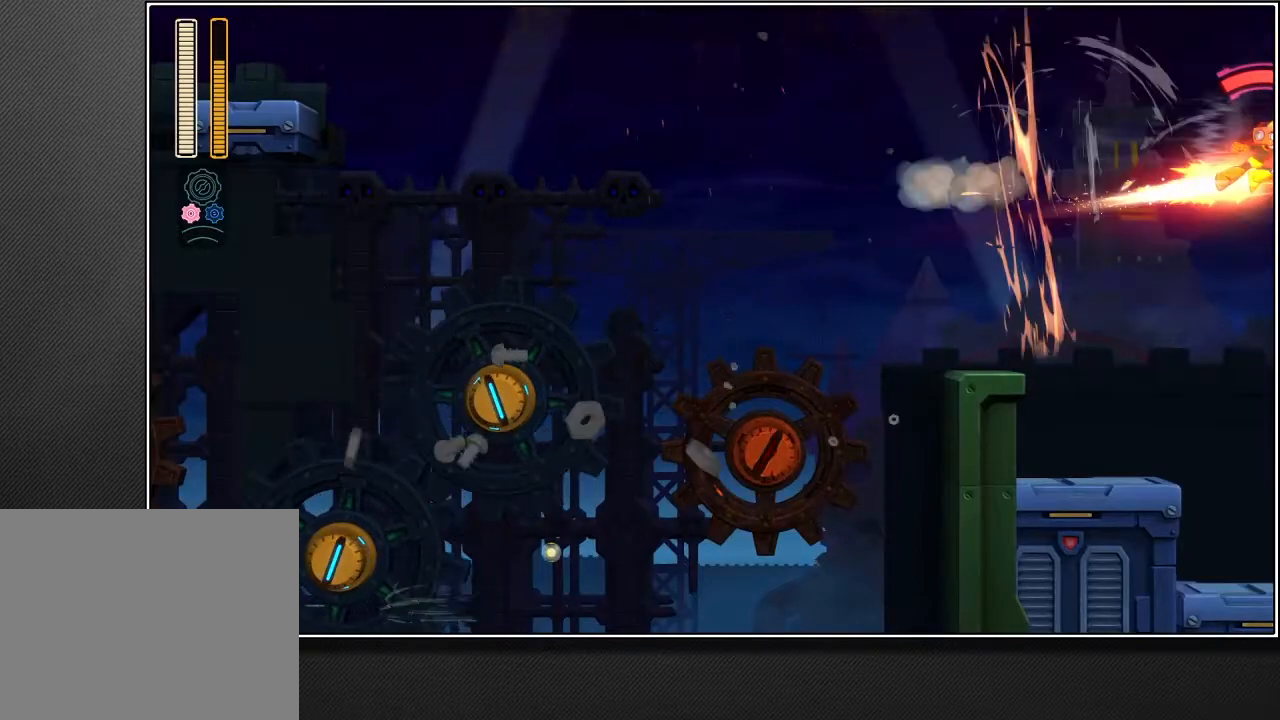
{"buttons": [], "left_stick": "up-right", "right_stick": "center", "events": []}
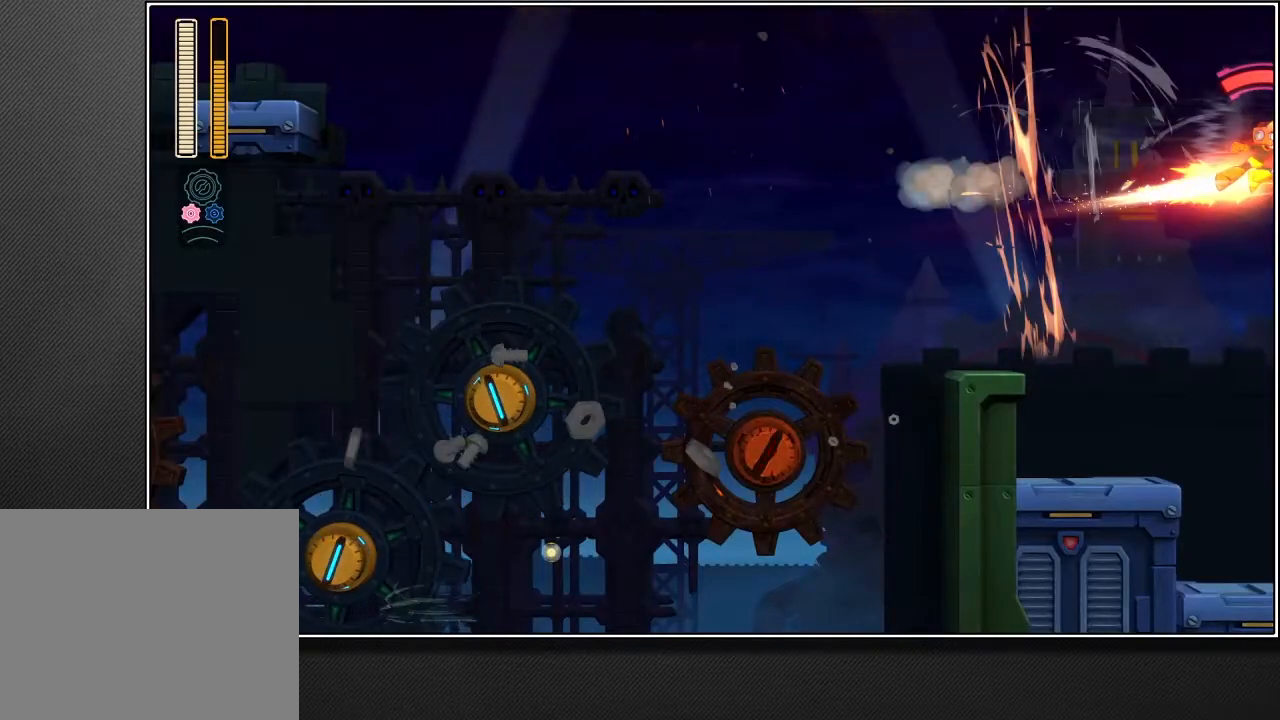
{"buttons": [], "left_stick": "up-right", "right_stick": "center", "events": []}
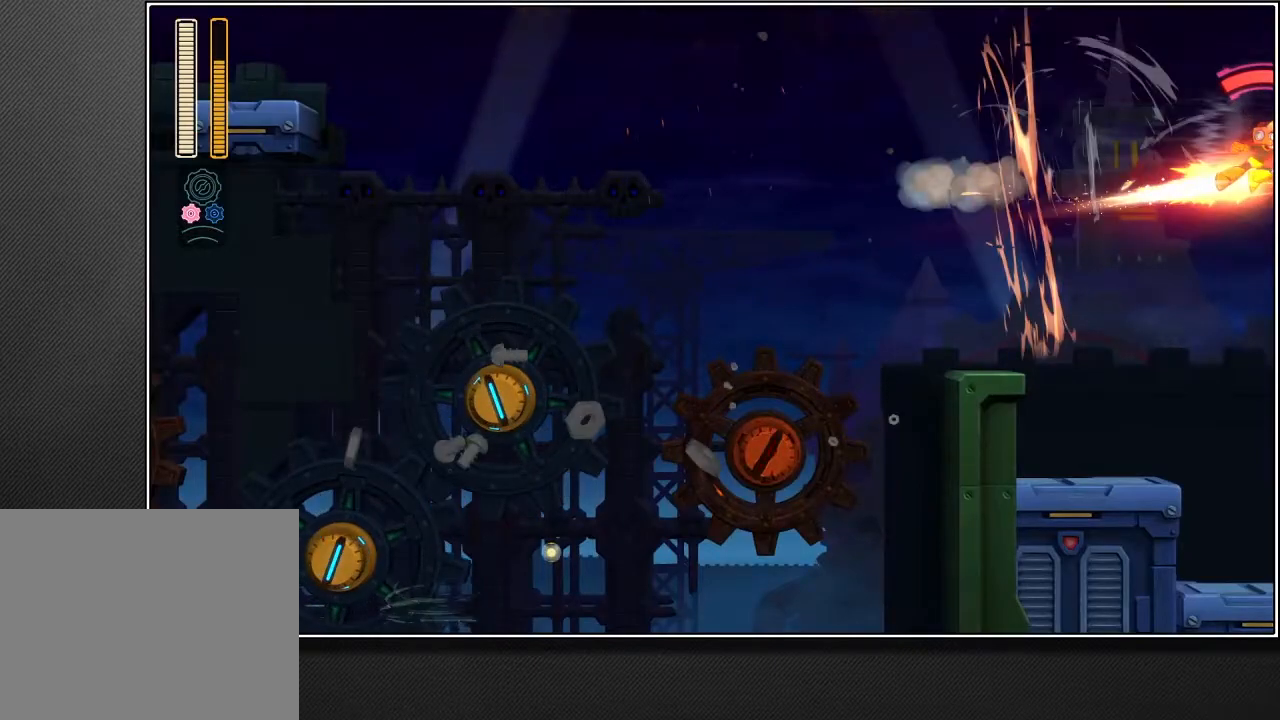
{"buttons": [], "left_stick": "up-right", "right_stick": "center", "events": []}
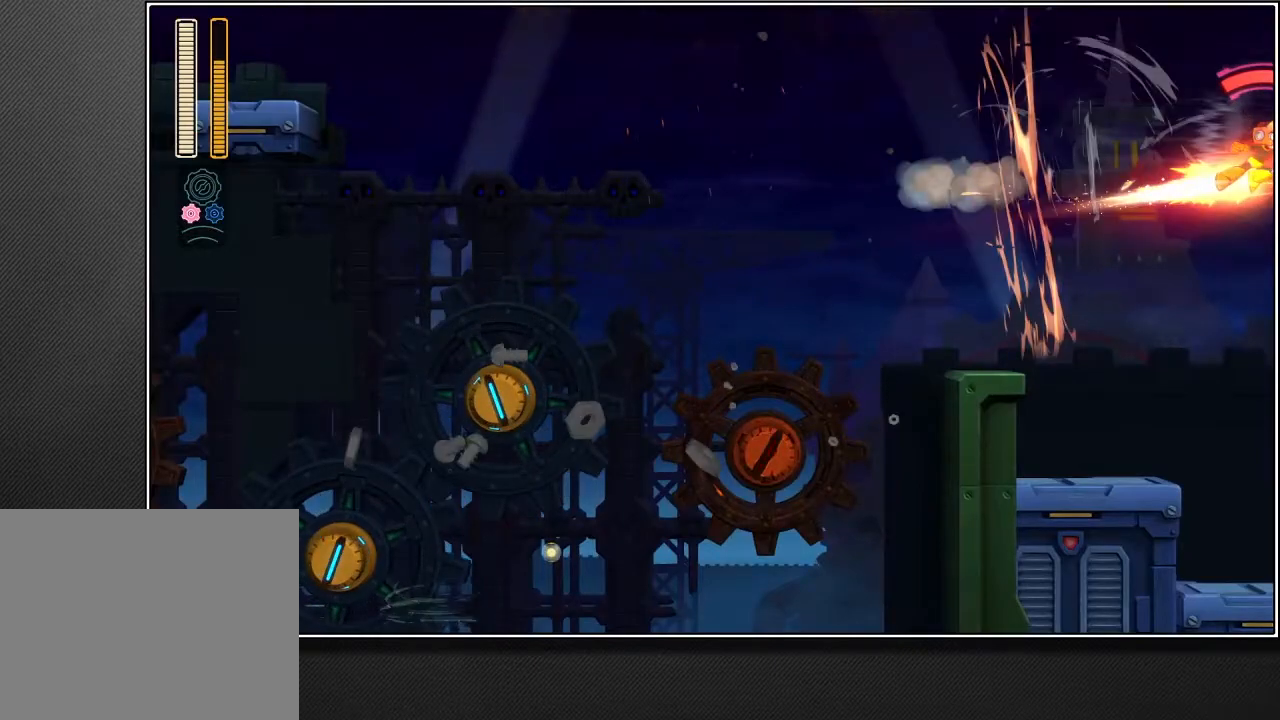
{"buttons": [], "left_stick": "up-right", "right_stick": "center", "events": []}
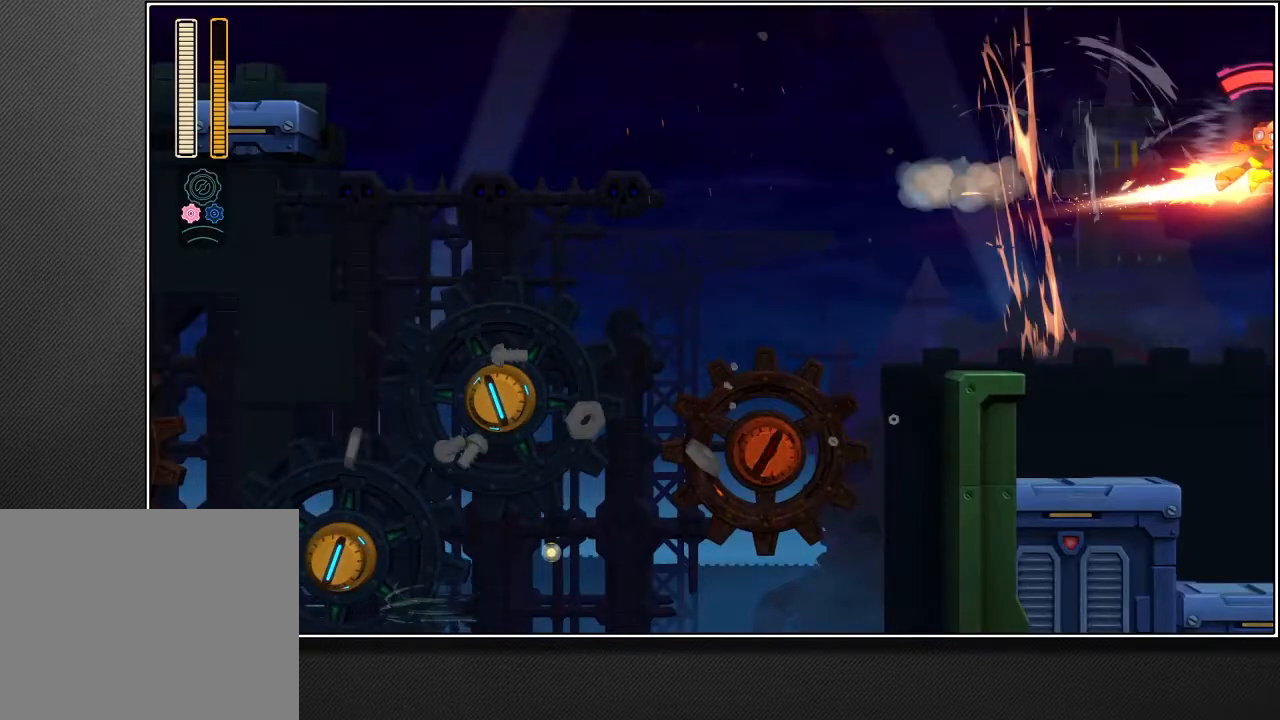
{"buttons": [], "left_stick": "up-right", "right_stick": "center", "events": []}
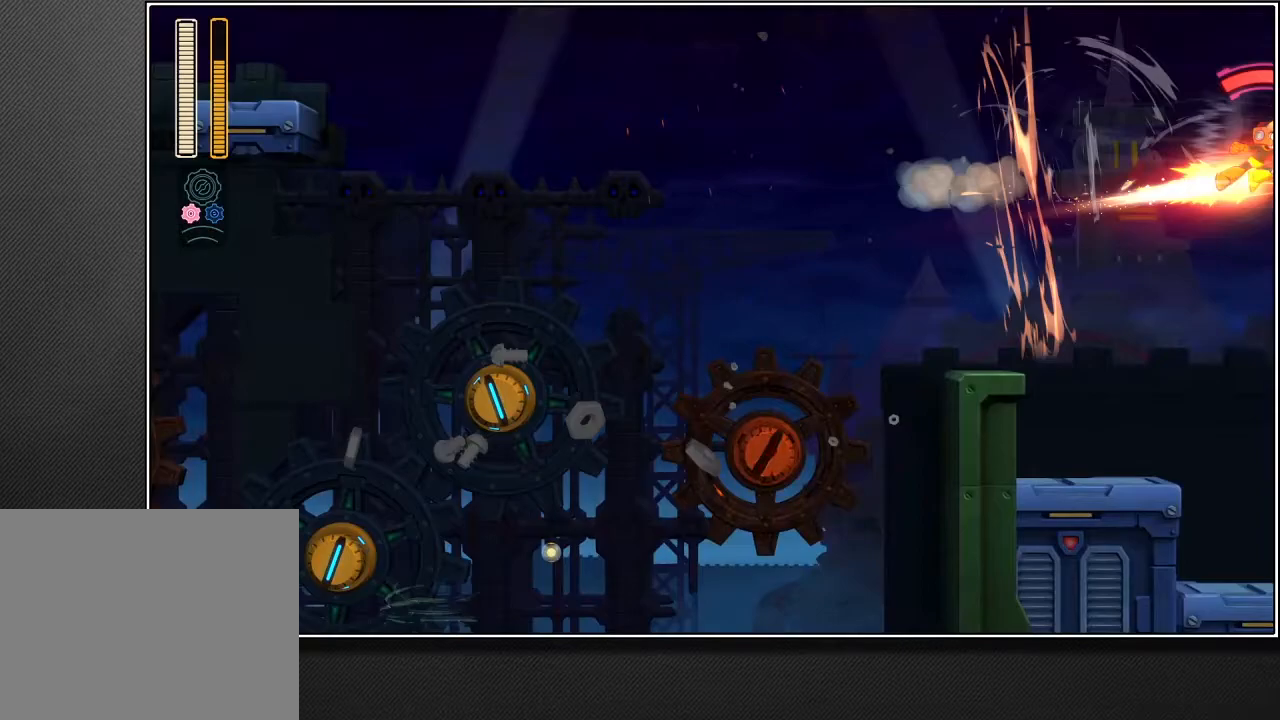
{"buttons": [], "left_stick": "up-right", "right_stick": "center", "events": []}
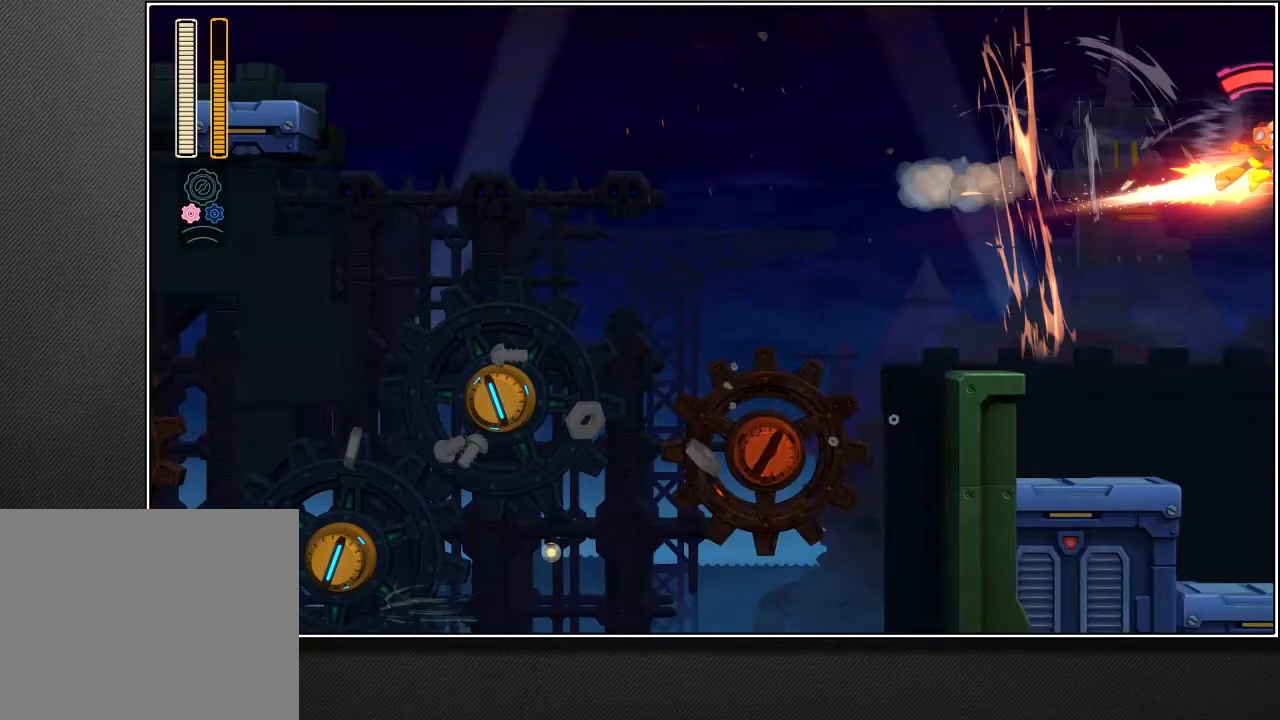
{"buttons": [], "left_stick": "up-right", "right_stick": "center", "events": []}
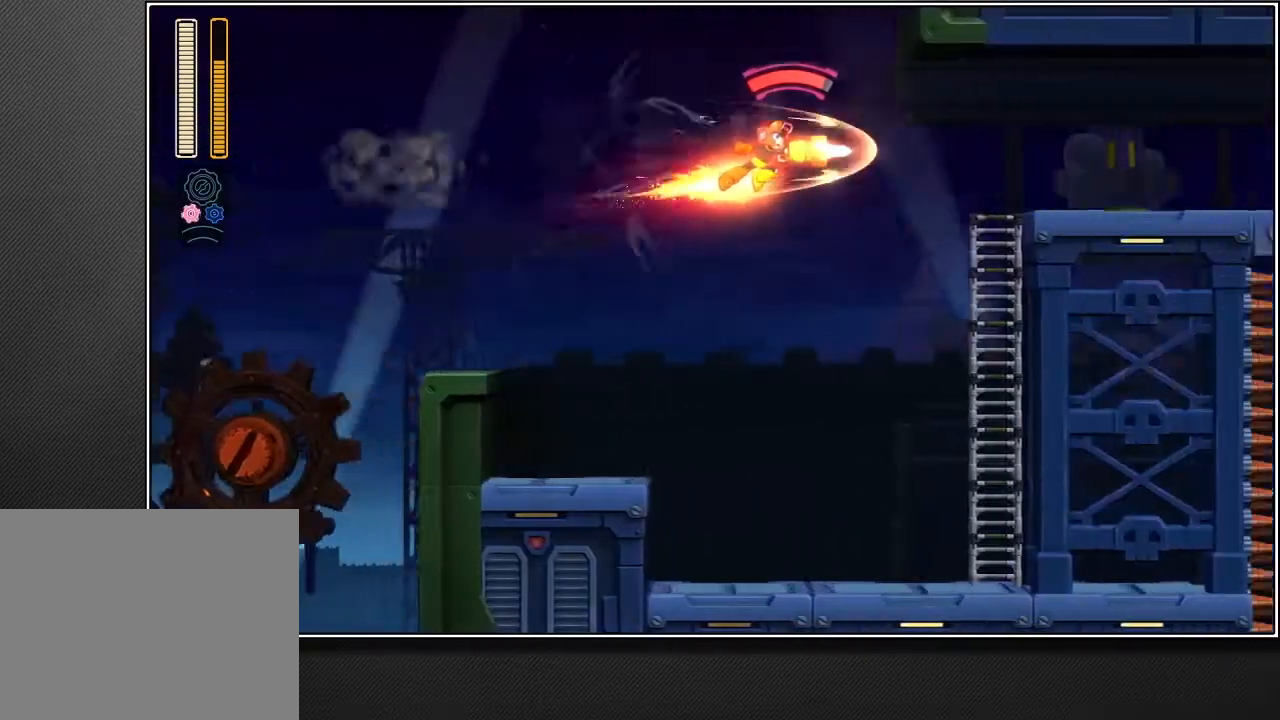
{"buttons": [], "left_stick": "up-right", "right_stick": "center", "events": []}
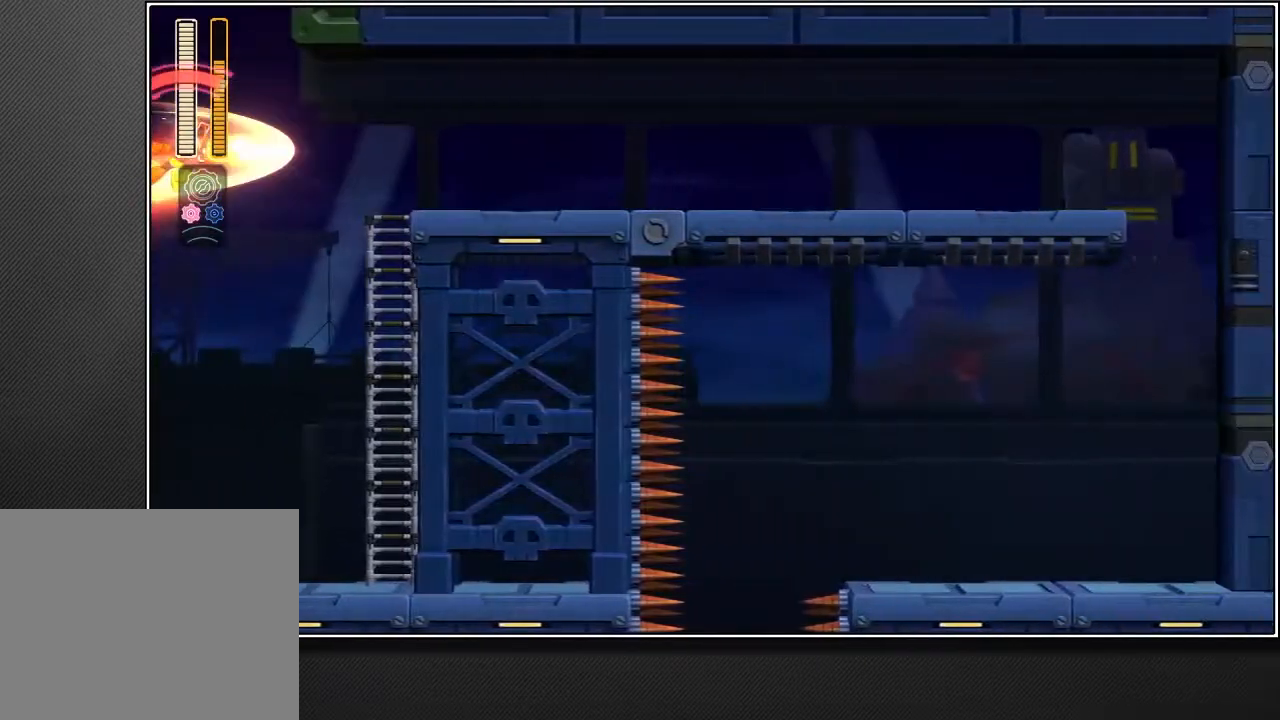
{"buttons": [], "left_stick": "up-right", "right_stick": "center", "events": [[33, "SQUARE", "down"], [300, "SQUARE", "up"]]}
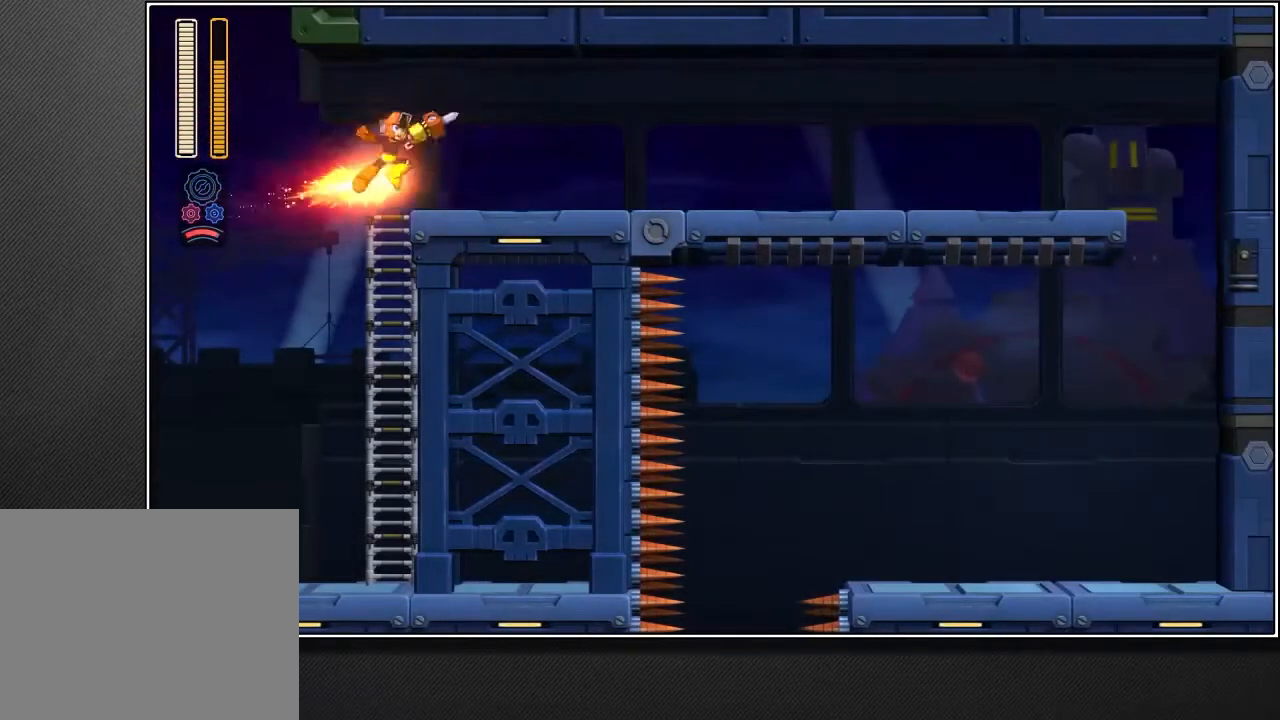
{"buttons": ["L2", "R3"], "left_stick": "up-right", "right_stick": "center", "events": [[200, "L2", "down"], [200, "R3", "down"]]}
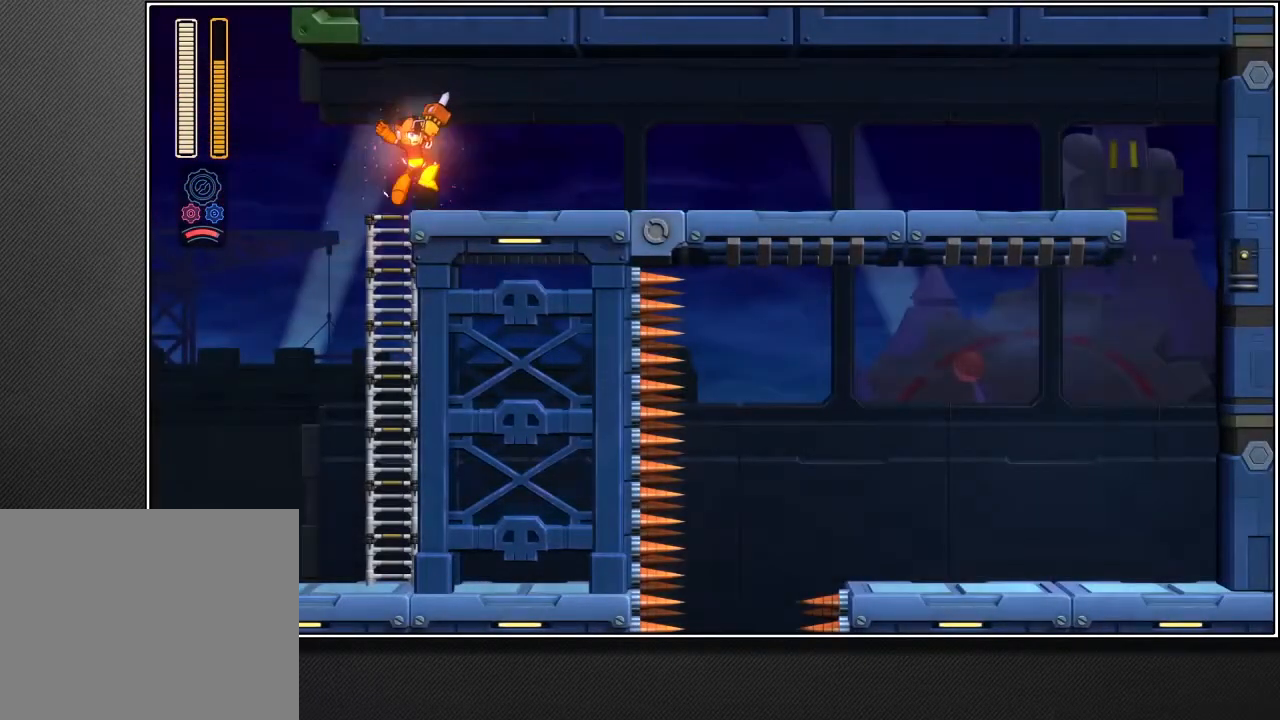
{"buttons": ["L2", "R3"], "left_stick": "up-right", "right_stick": "center", "events": []}